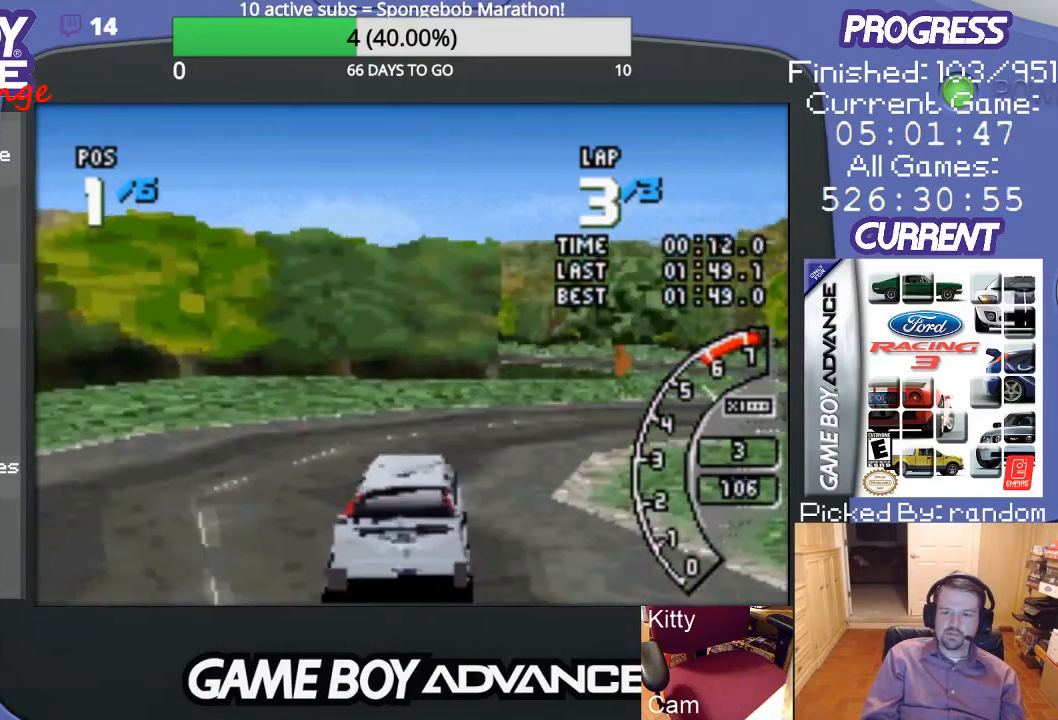
Gameplay with a controller (Nintendo layout); each line is a JSON object with the inputs held at the frame after it. "events" lists button and stick changes between this image and that frame as [ms after this image, input, new state], when the widget could be followed in between. Not read: L3 R3.
{"buttons": ["DPAD_RIGHT"], "events": []}
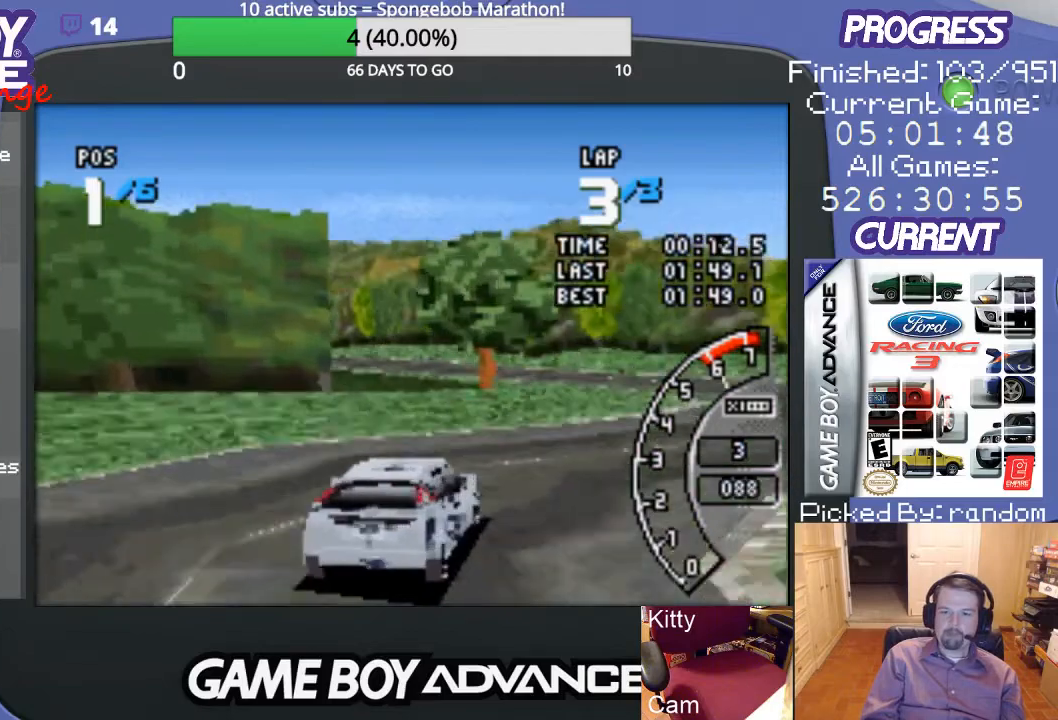
{"buttons": ["A", "DPAD_LEFT"], "events": [[267, "A", "down"], [333, "DPAD_RIGHT", "up"], [500, "DPAD_LEFT", "down"]]}
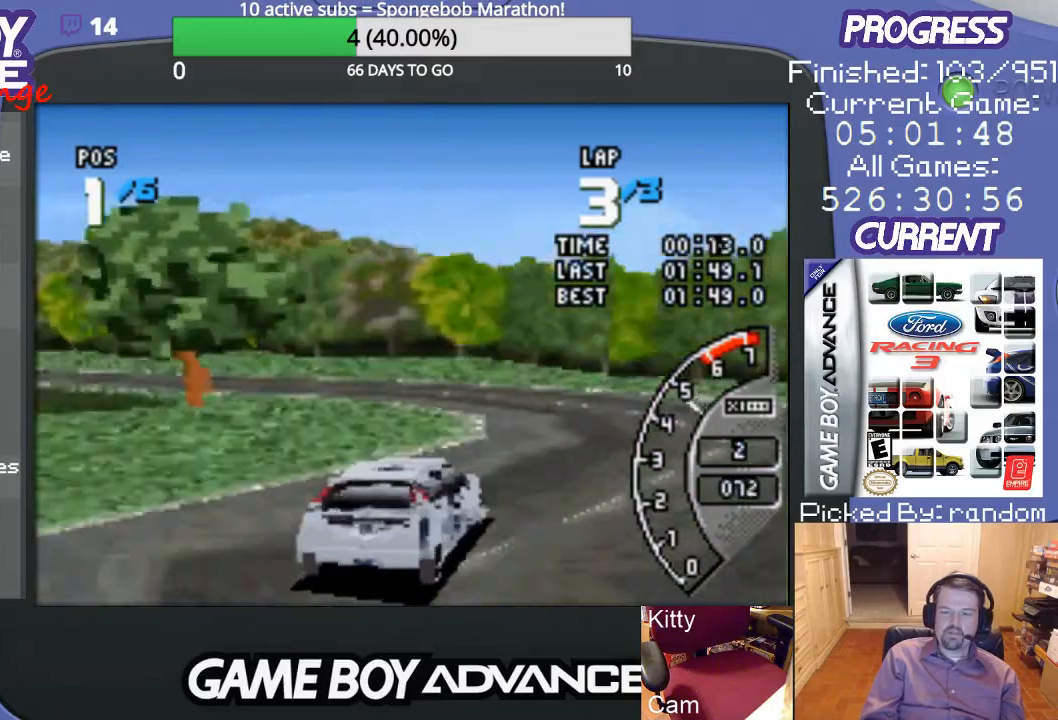
{"buttons": ["A", "DPAD_LEFT"], "events": []}
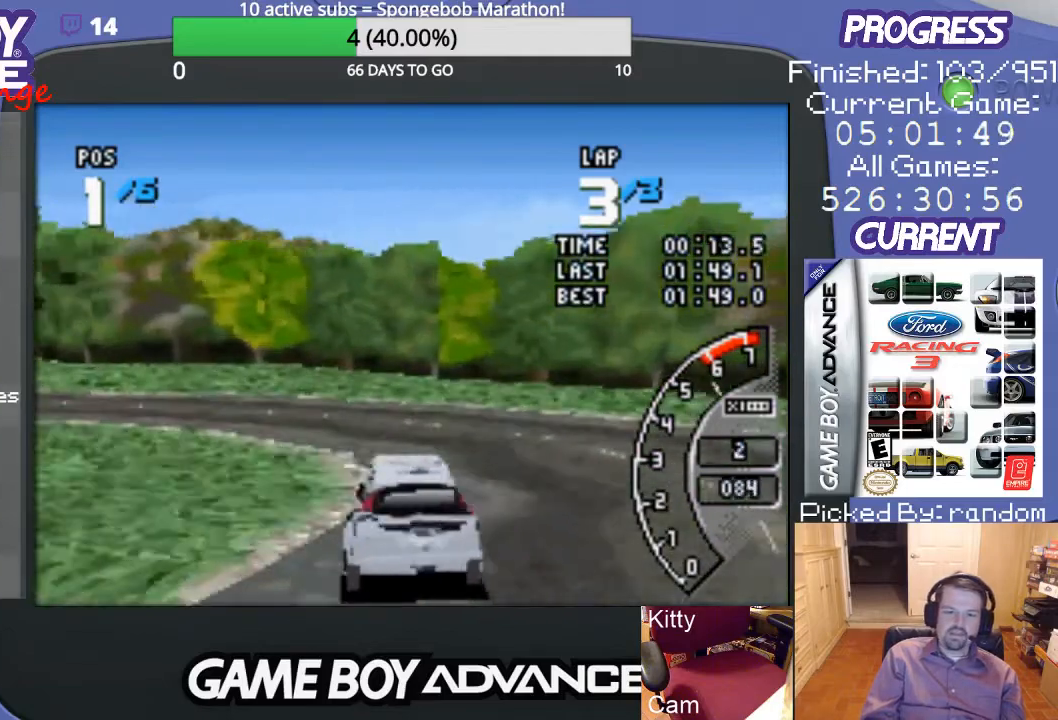
{"buttons": ["A", "DPAD_LEFT"], "events": []}
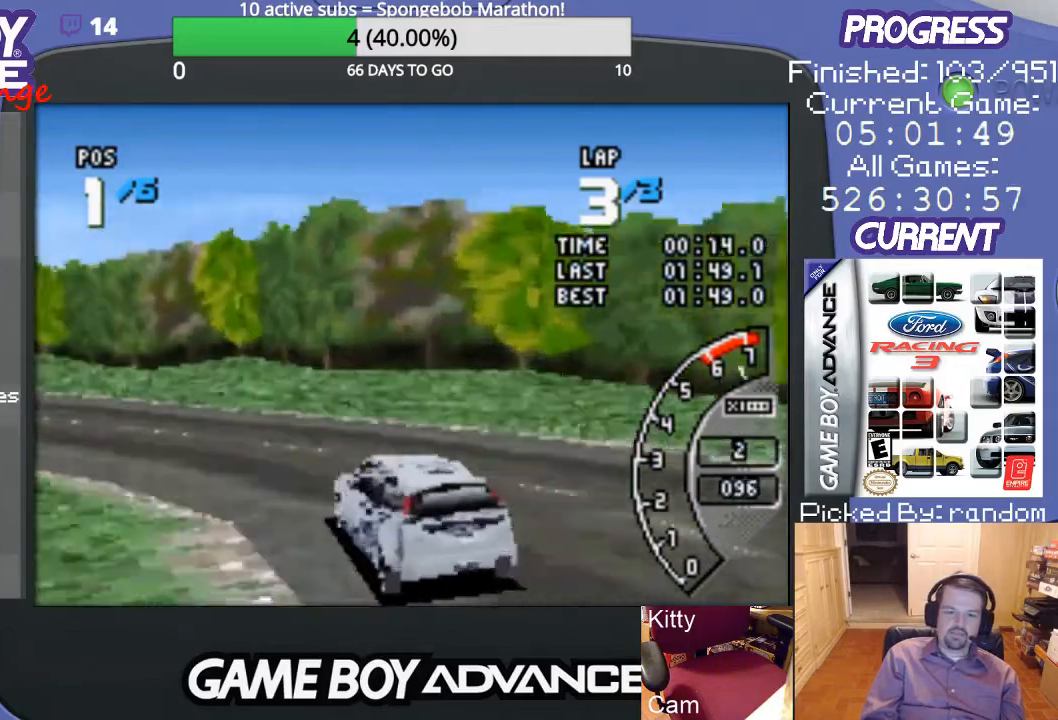
{"buttons": ["A", "DPAD_LEFT"], "events": [[133, "A", "up"], [400, "A", "down"]]}
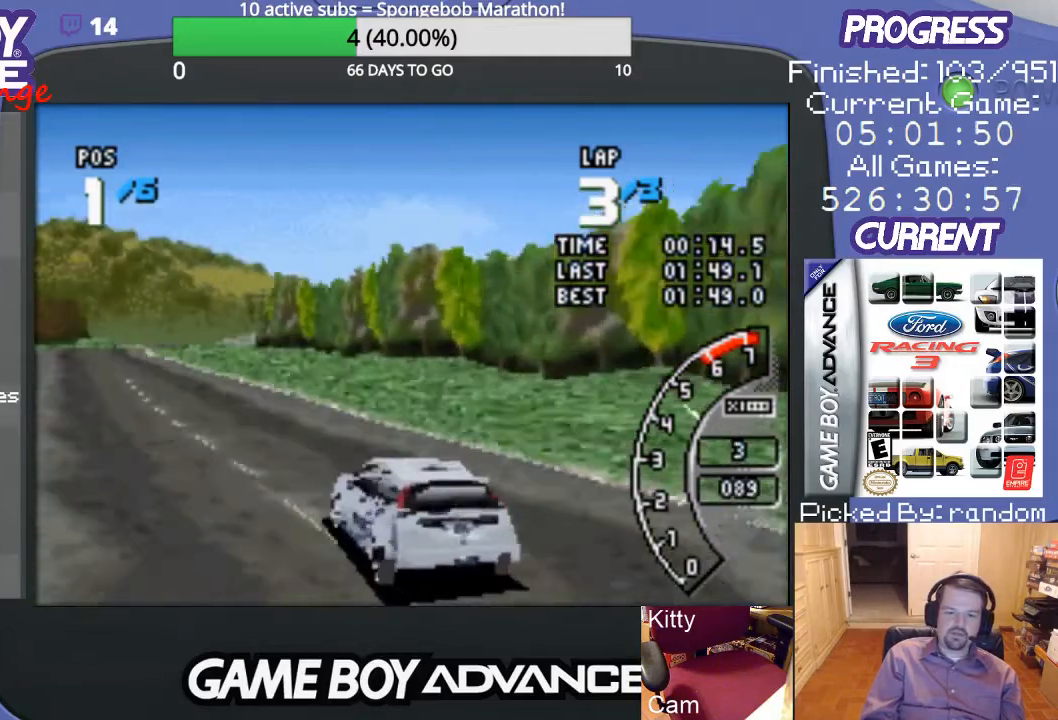
{"buttons": ["A", "DPAD_RIGHT"], "events": [[67, "DPAD_LEFT", "up"], [300, "DPAD_RIGHT", "down"]]}
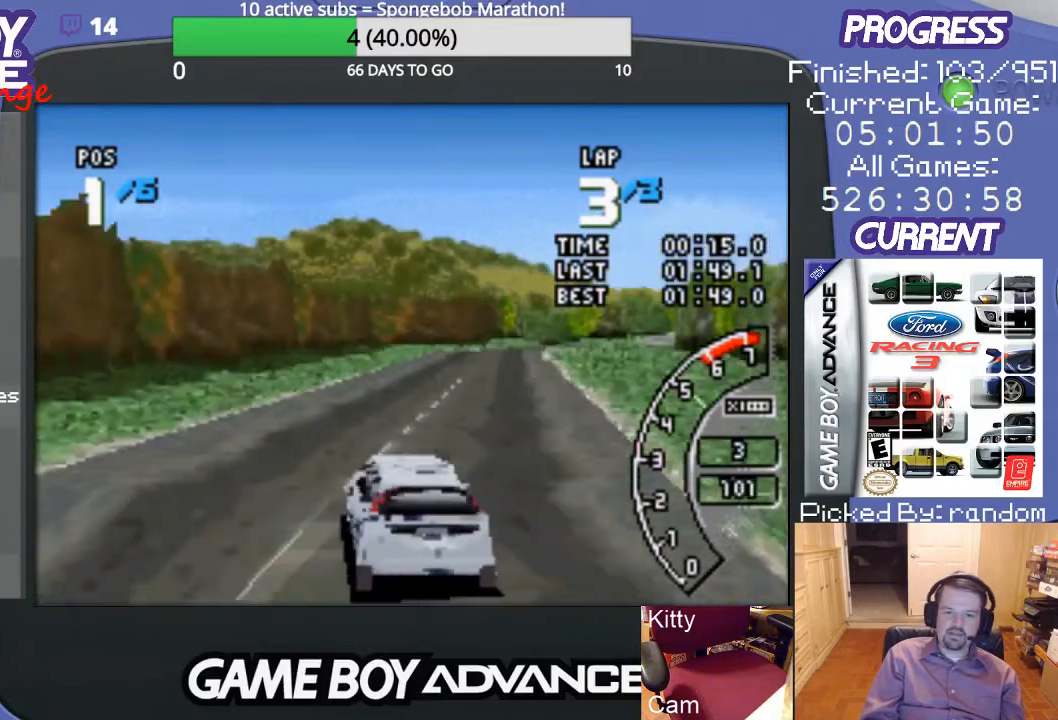
{"buttons": ["A"], "events": [[133, "DPAD_RIGHT", "up"]]}
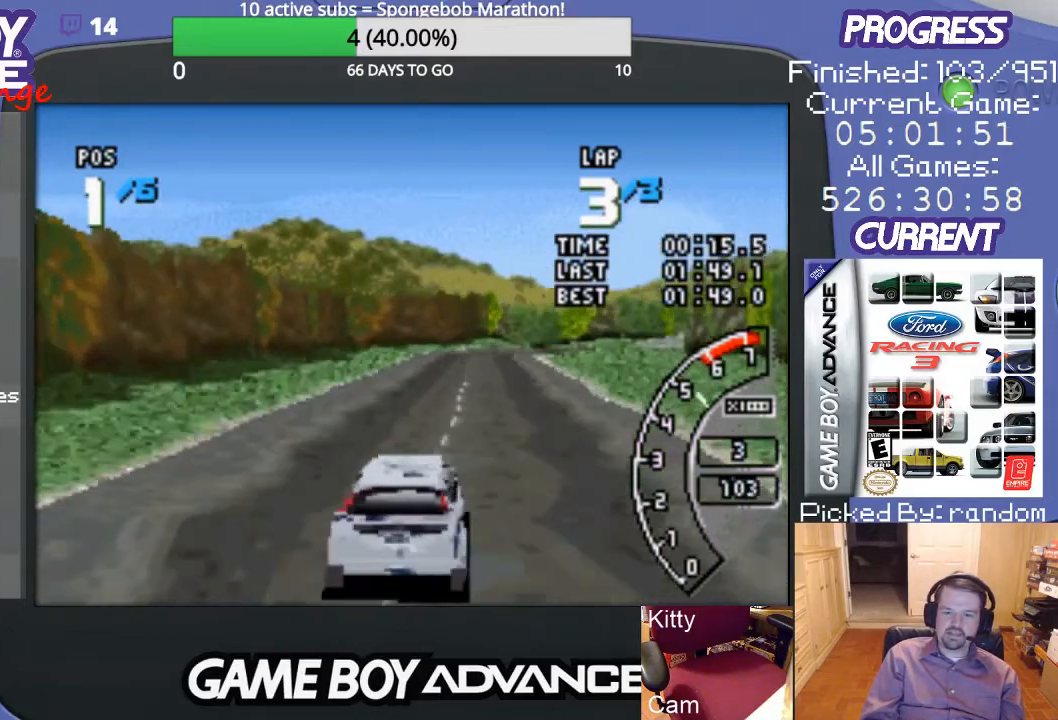
{"buttons": ["A"], "events": []}
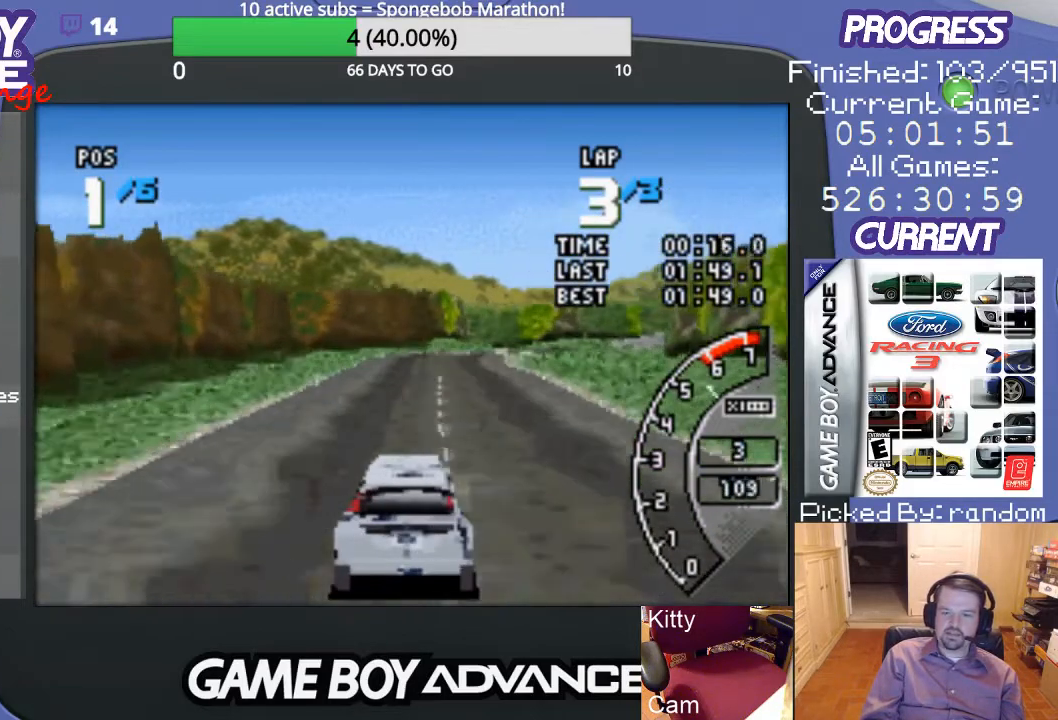
{"buttons": ["A"], "events": []}
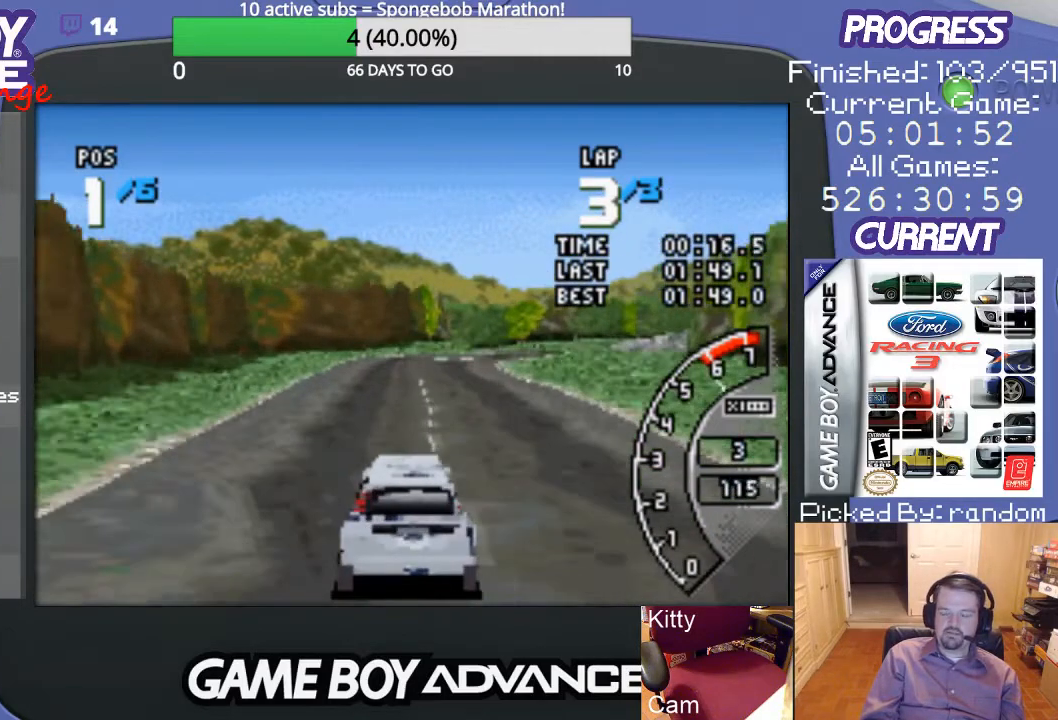
{"buttons": ["A"], "events": []}
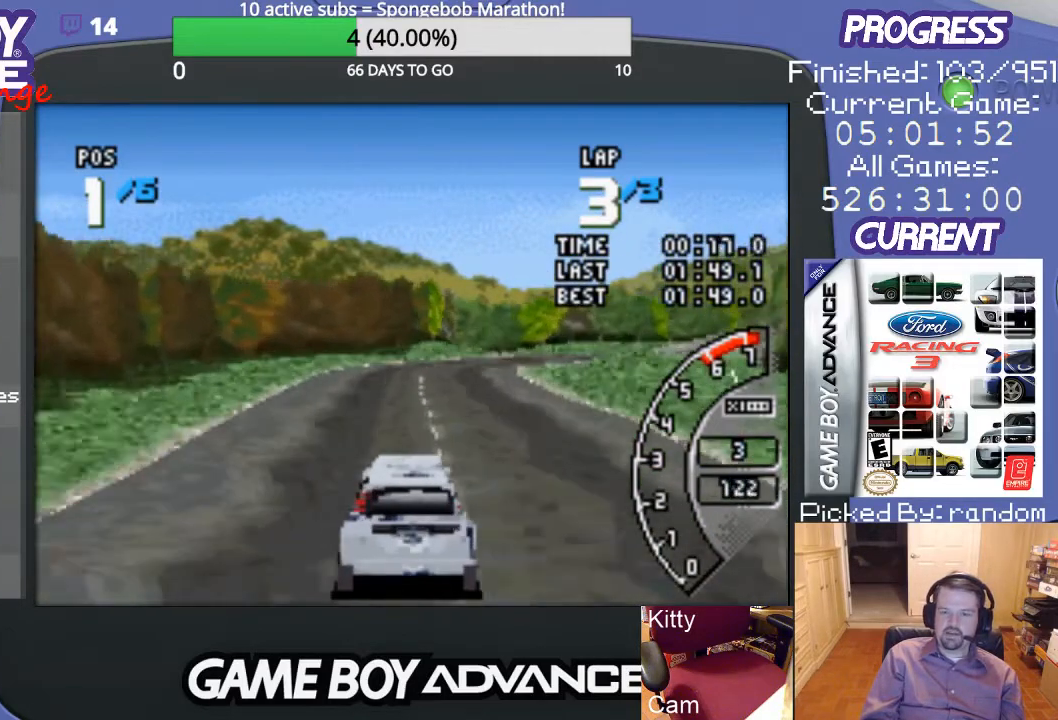
{"buttons": ["A", "DPAD_RIGHT"], "events": [[367, "DPAD_RIGHT", "down"]]}
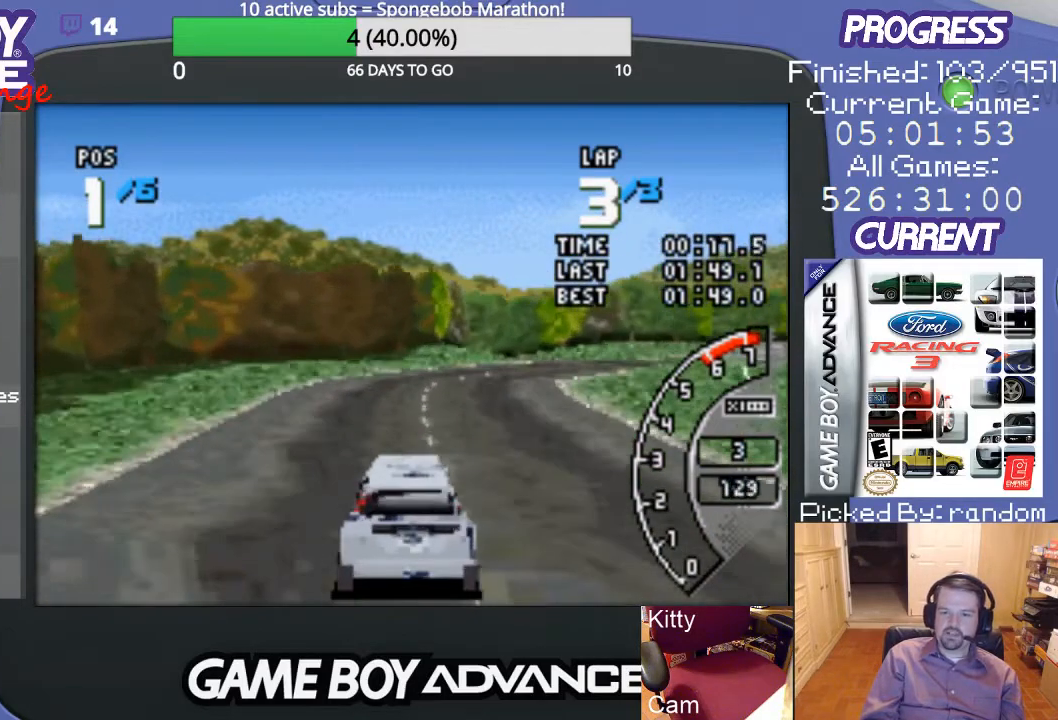
{"buttons": ["A"], "events": [[333, "DPAD_RIGHT", "up"]]}
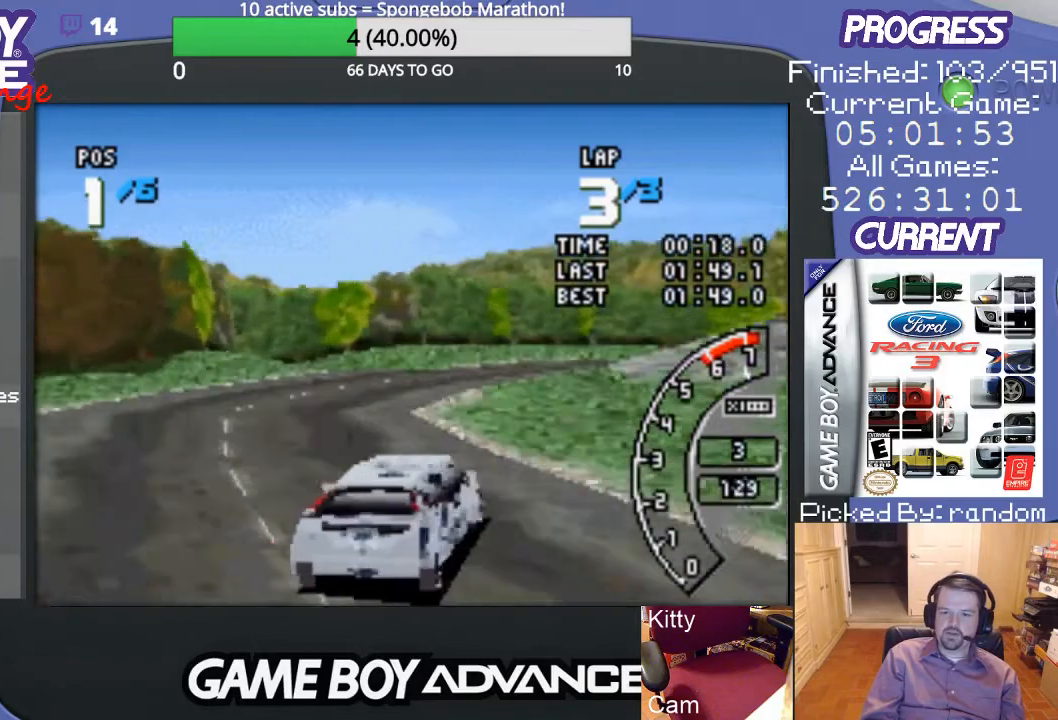
{"buttons": ["A"], "events": [[167, "DPAD_LEFT", "down"], [367, "DPAD_LEFT", "up"]]}
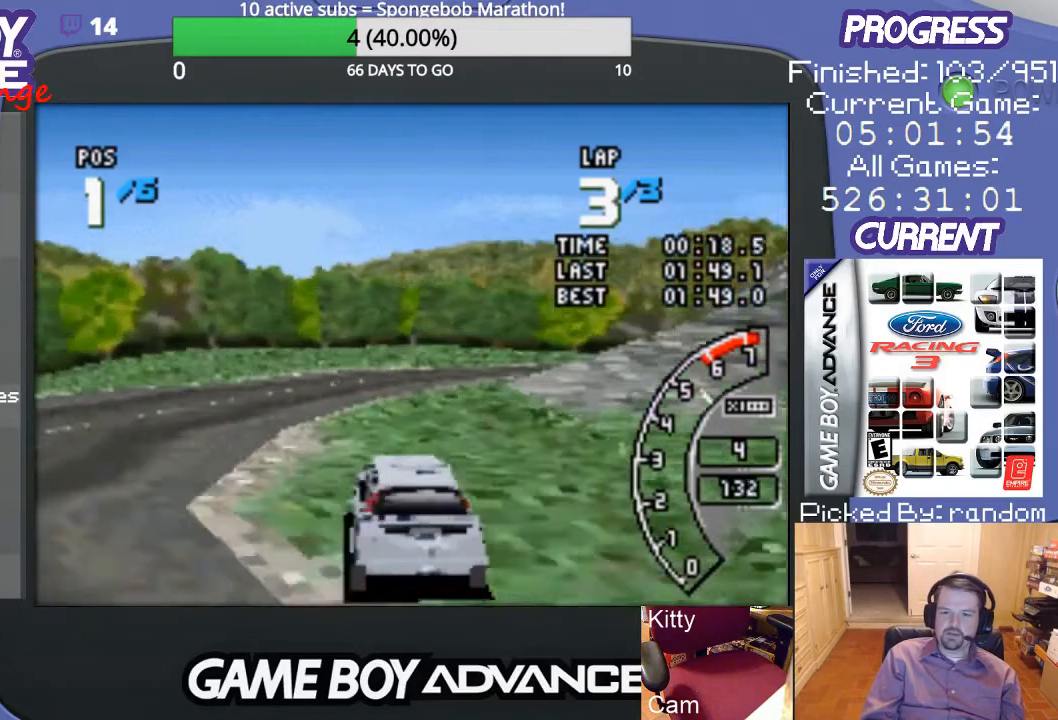
{"buttons": ["DPAD_UP", "DPAD_RIGHT"], "events": [[100, "A", "up"], [100, "DPAD_RIGHT", "down"], [267, "DPAD_UP", "down"]]}
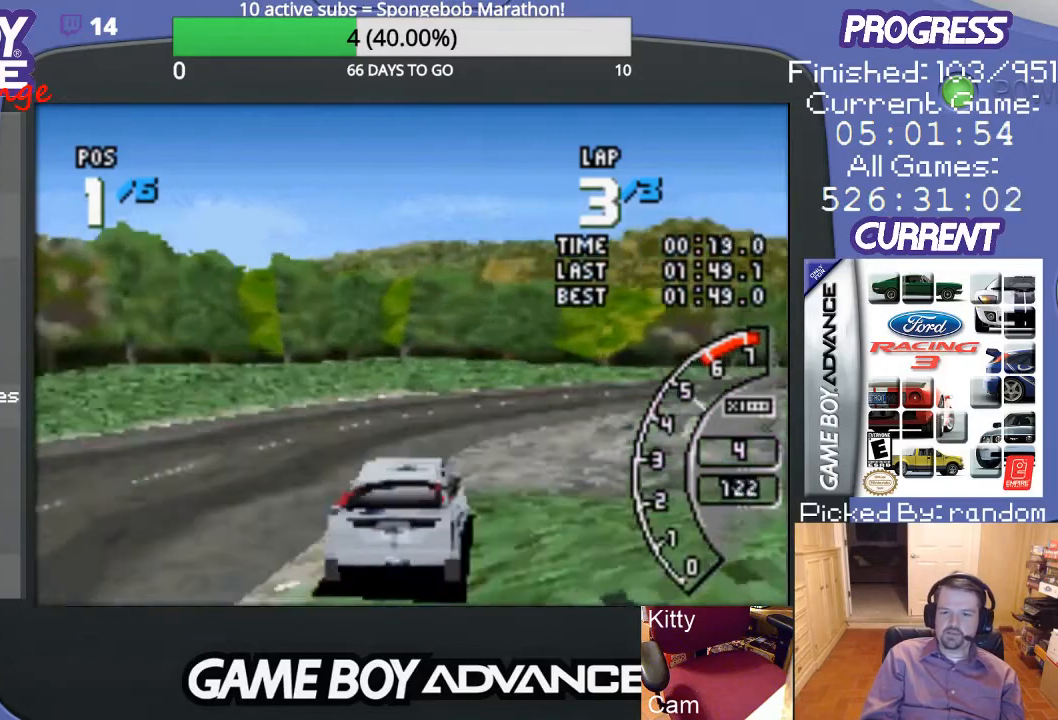
{"buttons": ["A"], "events": [[100, "A", "down"], [200, "A", "up"], [200, "DPAD_UP", "up"], [433, "A", "down"], [500, "DPAD_RIGHT", "up"]]}
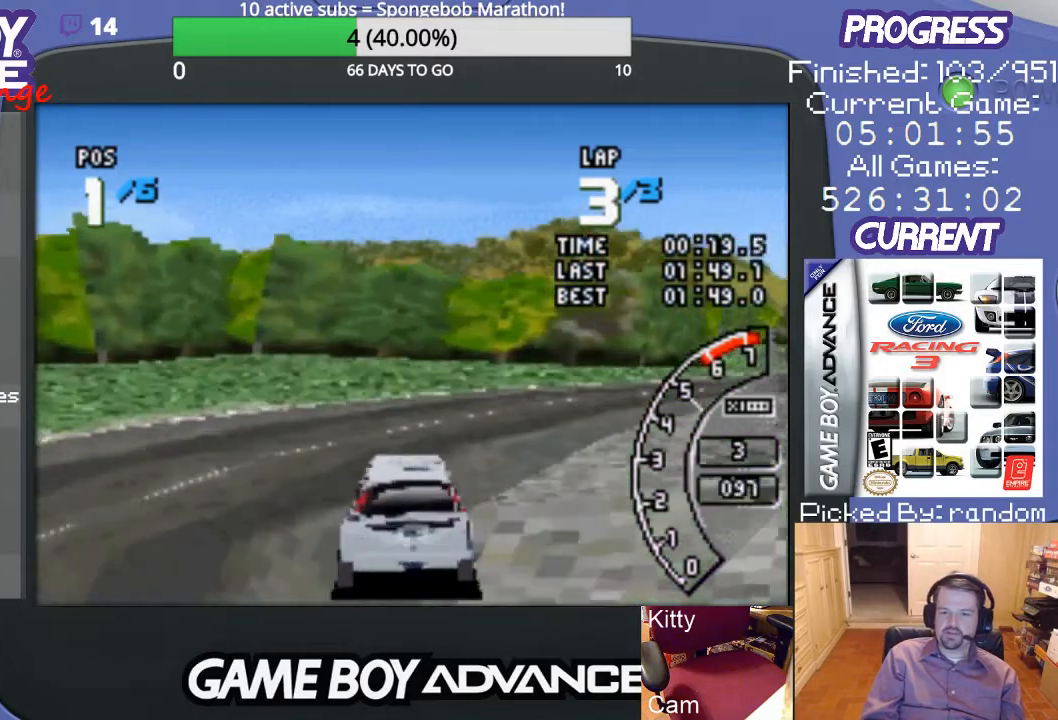
{"buttons": ["A", "DPAD_RIGHT"], "events": [[267, "DPAD_RIGHT", "down"]]}
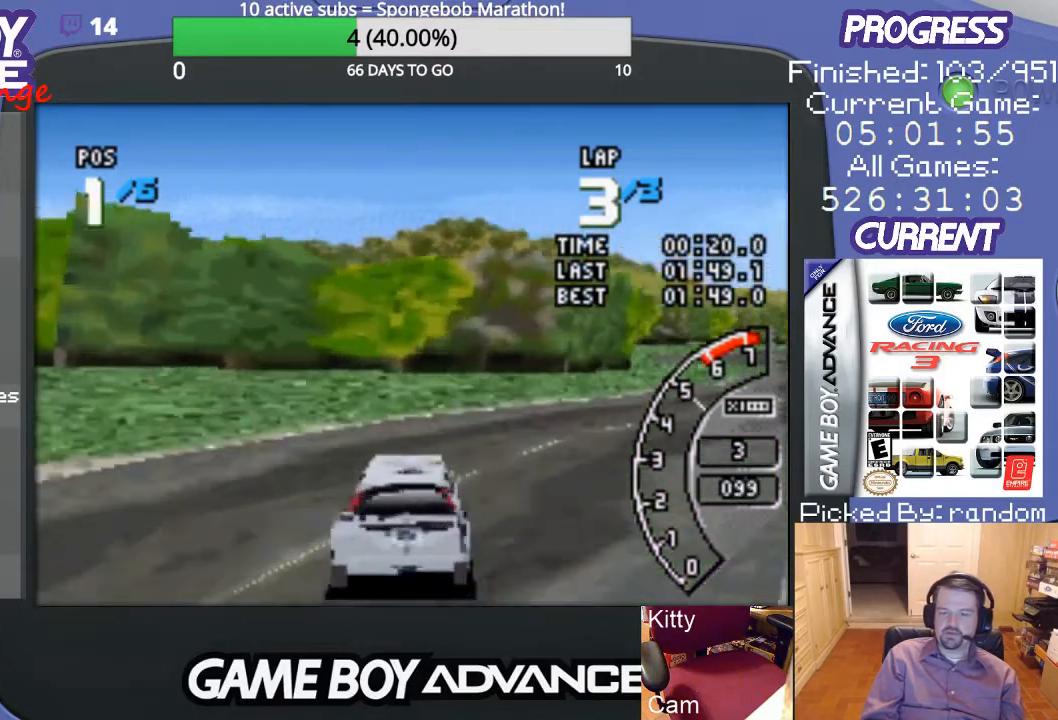
{"buttons": ["A"], "events": [[333, "DPAD_RIGHT", "up"]]}
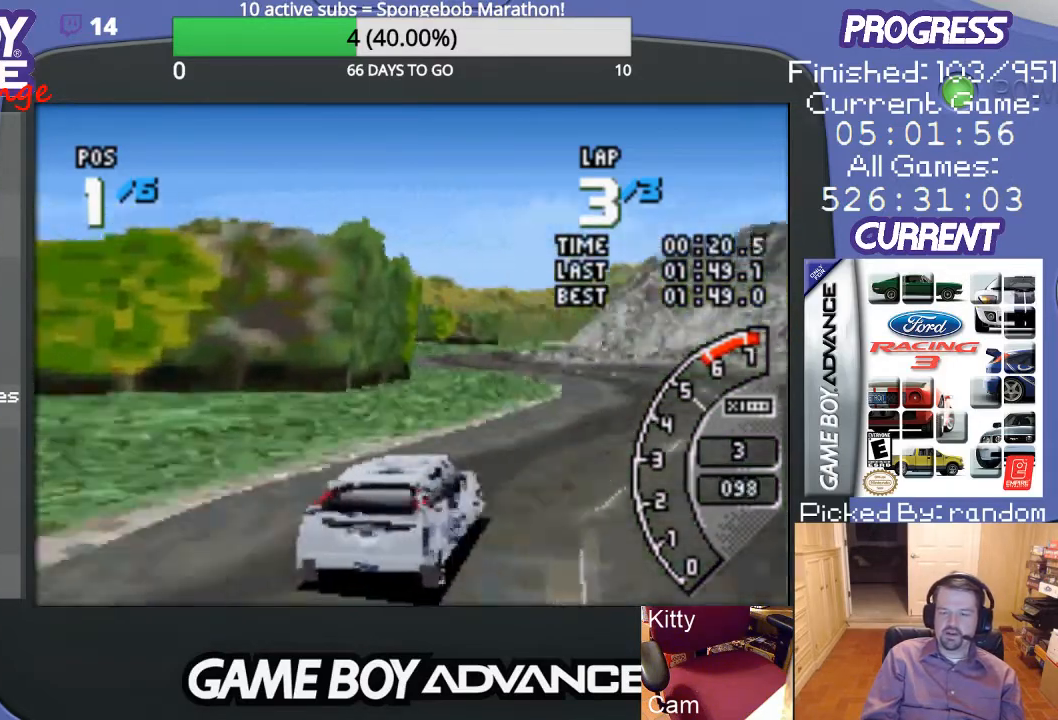
{"buttons": ["A"], "events": []}
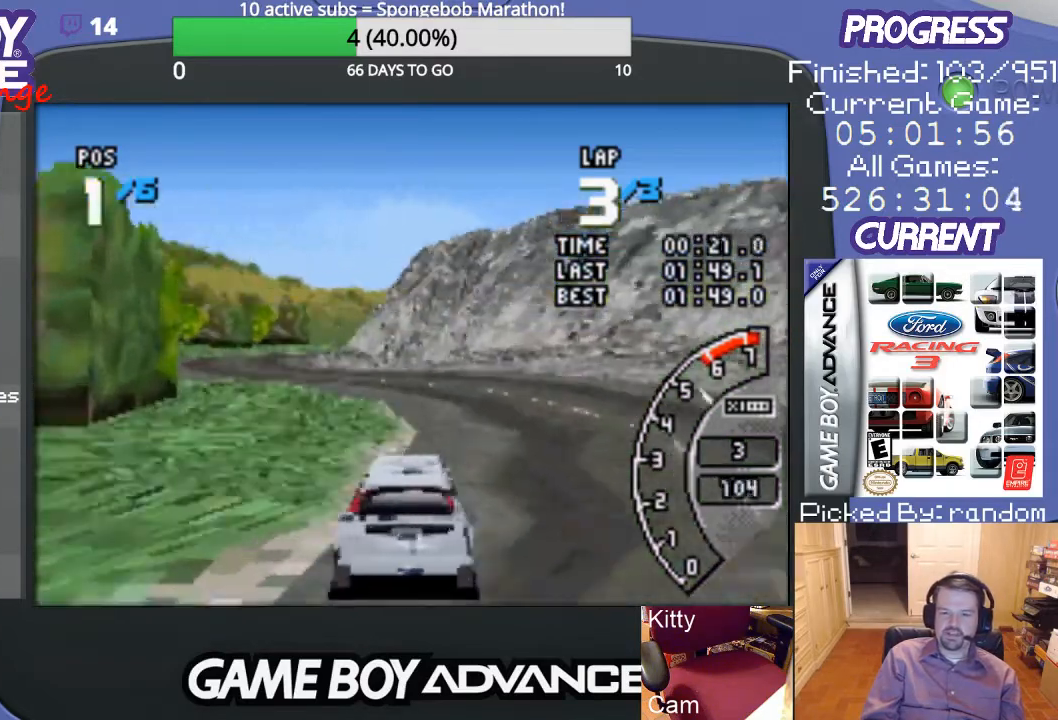
{"buttons": ["A", "DPAD_LEFT"], "events": [[167, "DPAD_LEFT", "down"], [333, "A", "up"], [433, "A", "down"]]}
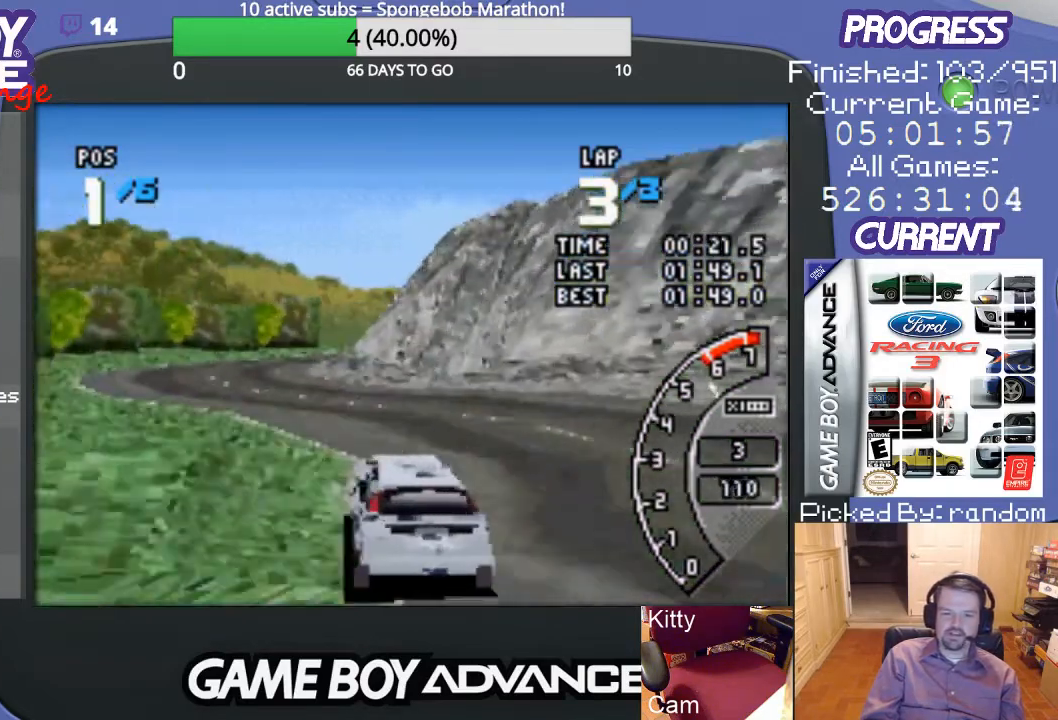
{"buttons": ["A"], "events": [[133, "DPAD_LEFT", "up"], [300, "DPAD_LEFT", "down"], [400, "DPAD_LEFT", "up"]]}
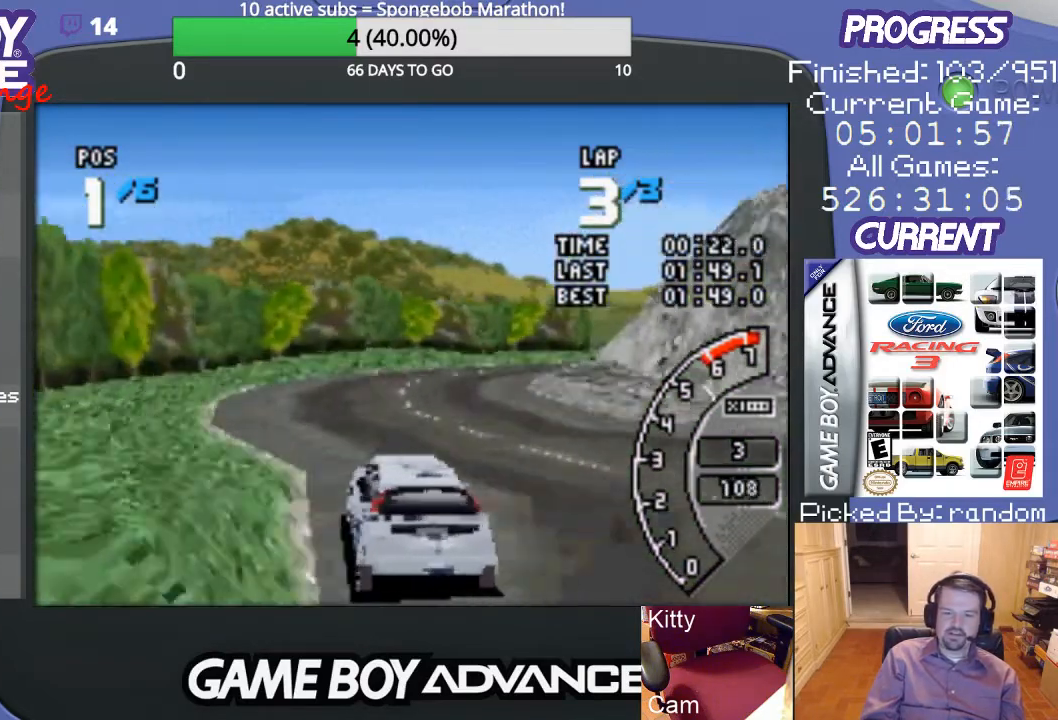
{"buttons": ["A", "DPAD_RIGHT"], "events": [[133, "DPAD_RIGHT", "down"]]}
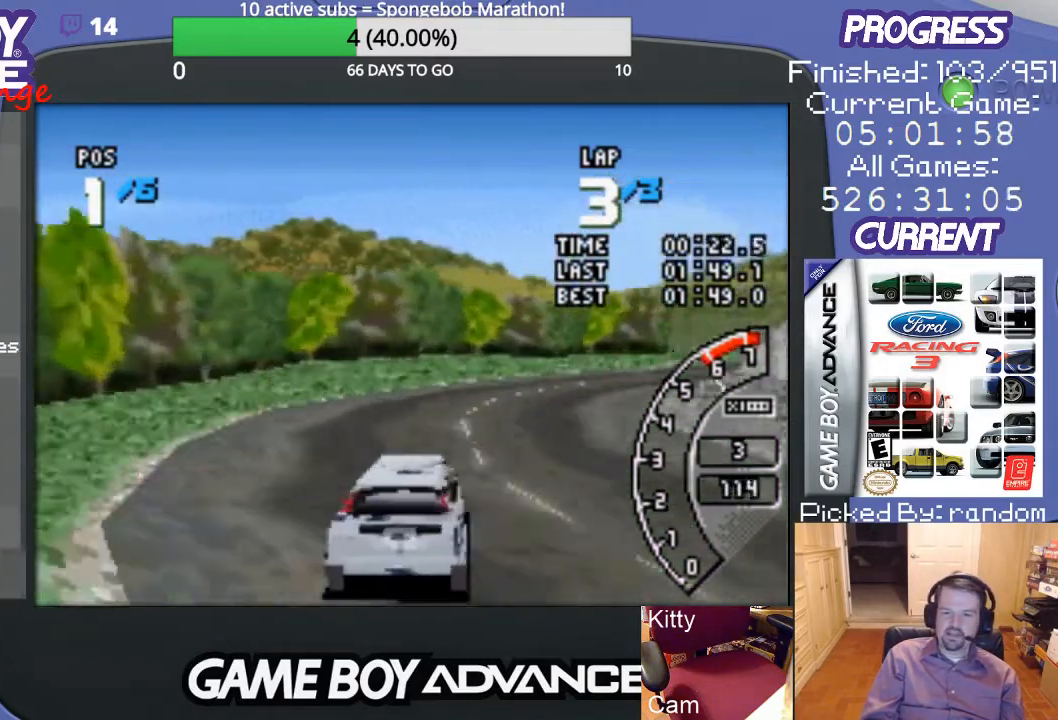
{"buttons": ["A"], "events": [[67, "DPAD_RIGHT", "up"], [200, "DPAD_RIGHT", "down"], [367, "DPAD_RIGHT", "up"]]}
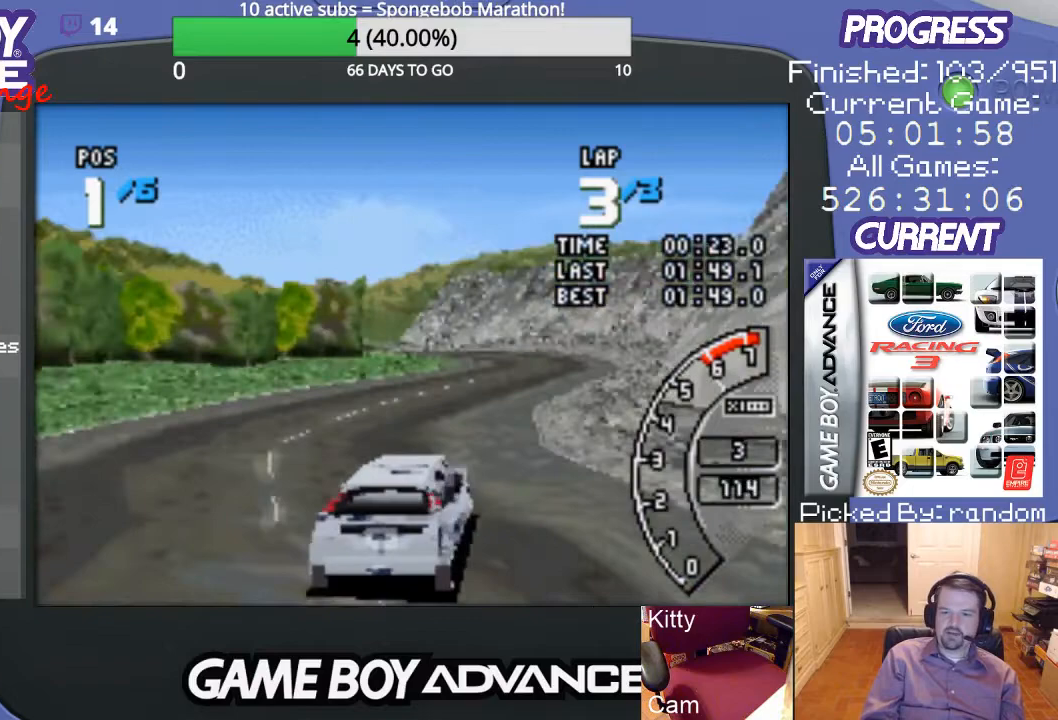
{"buttons": ["A"], "events": []}
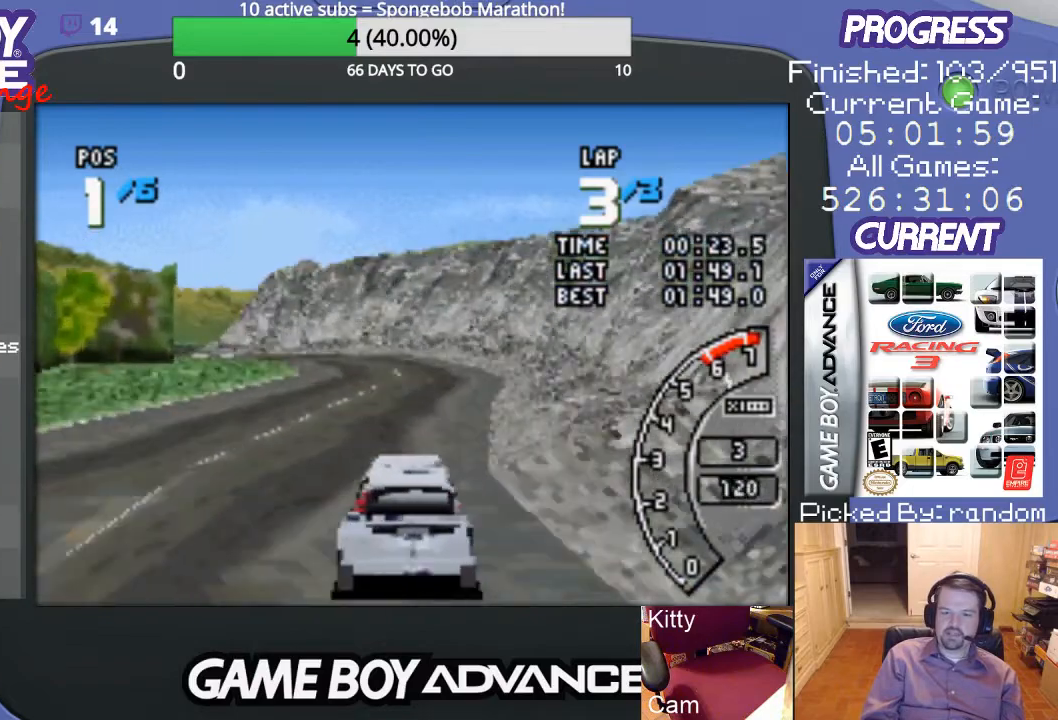
{"buttons": ["A"], "events": []}
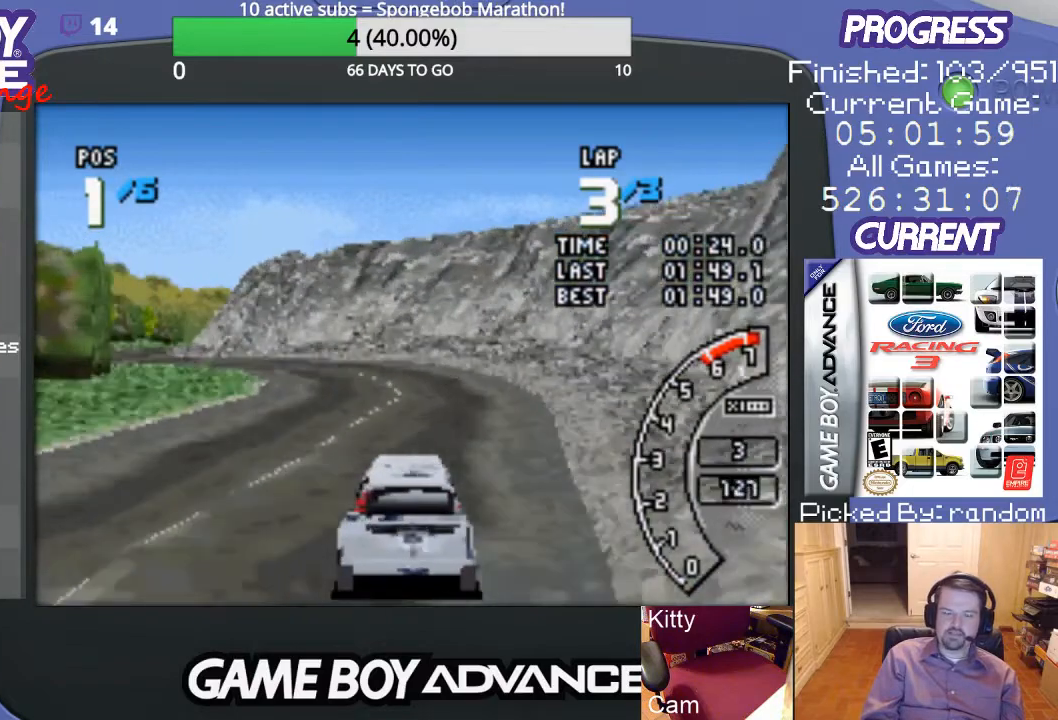
{"buttons": ["A"], "events": [[100, "DPAD_LEFT", "down"], [500, "DPAD_LEFT", "up"]]}
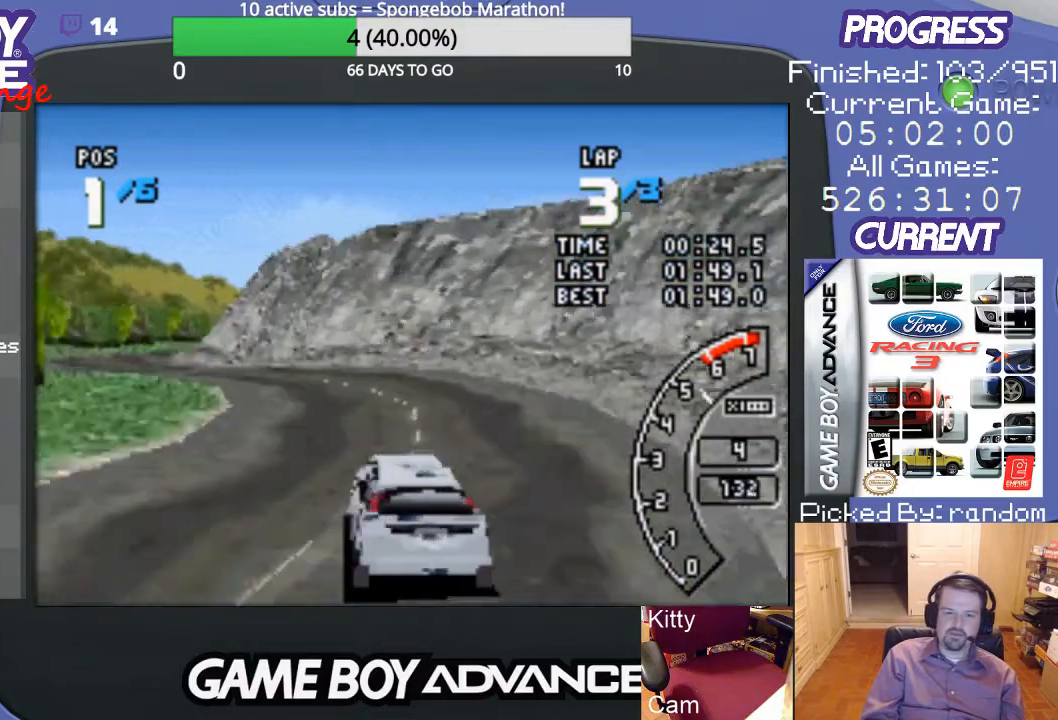
{"buttons": ["A"], "events": [[133, "DPAD_LEFT", "down"], [300, "DPAD_LEFT", "up"]]}
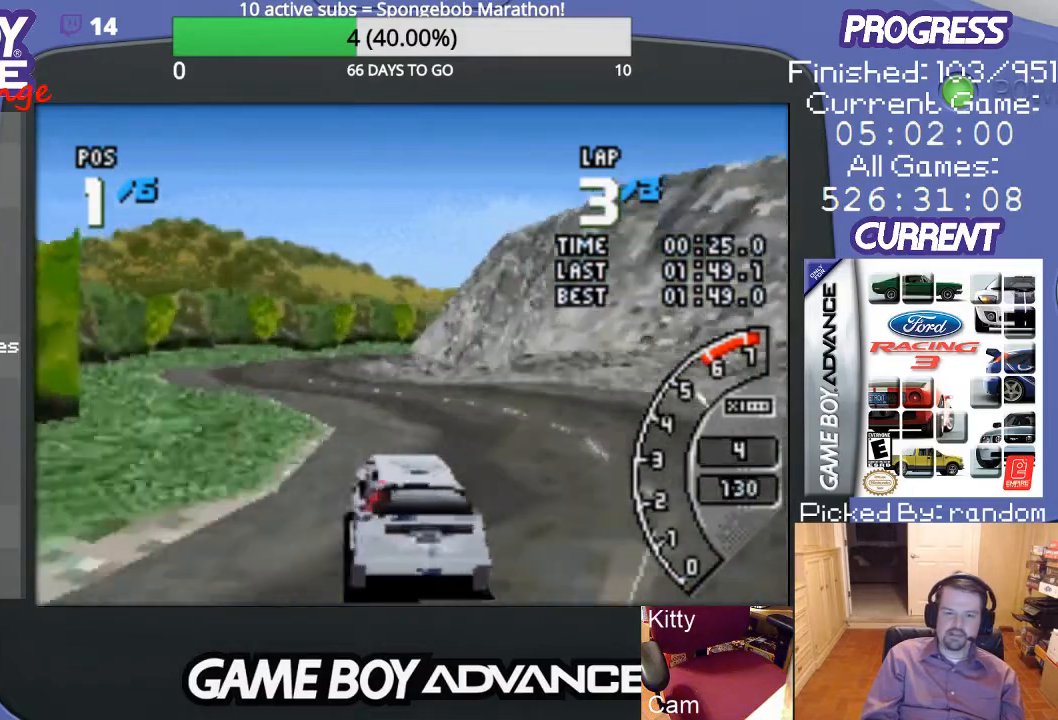
{"buttons": ["A", "DPAD_LEFT"], "events": [[367, "DPAD_LEFT", "down"]]}
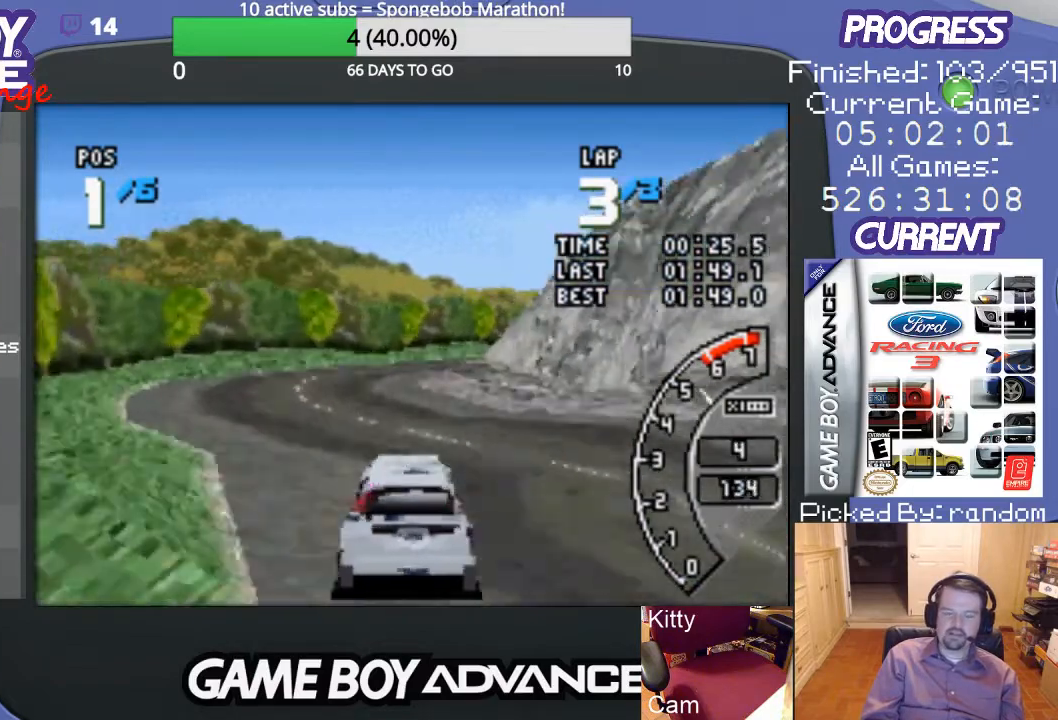
{"buttons": ["A"], "events": [[33, "DPAD_LEFT", "up"]]}
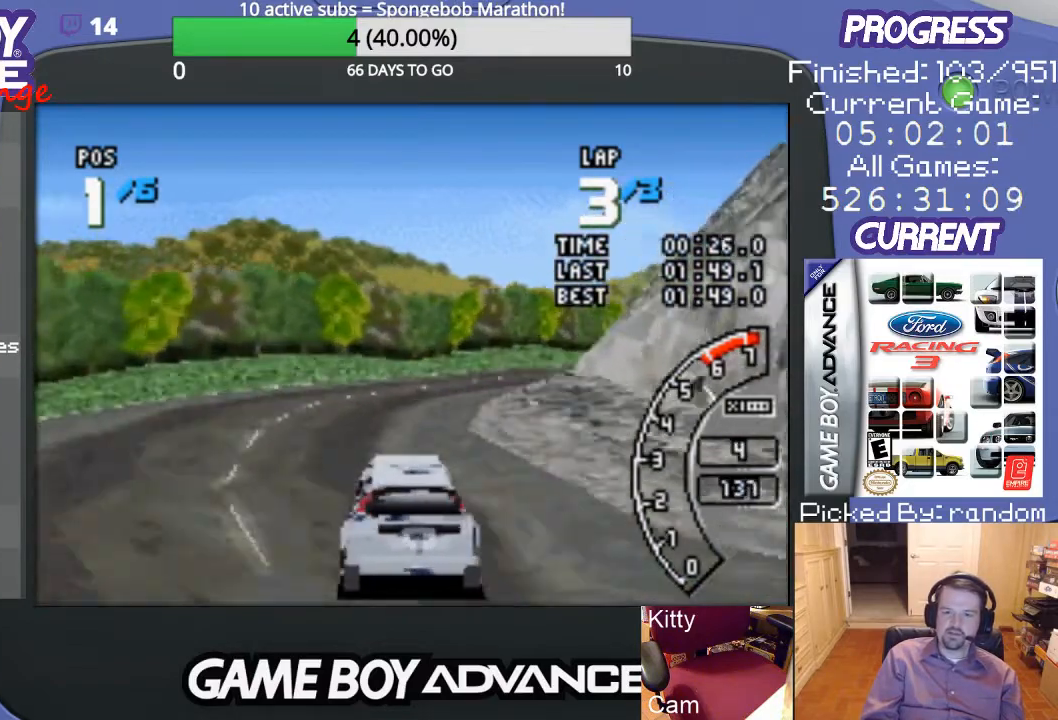
{"buttons": ["A", "DPAD_UP", "DPAD_RIGHT"], "events": [[167, "DPAD_RIGHT", "down"], [267, "A", "up"], [367, "DPAD_UP", "down"], [433, "A", "down"]]}
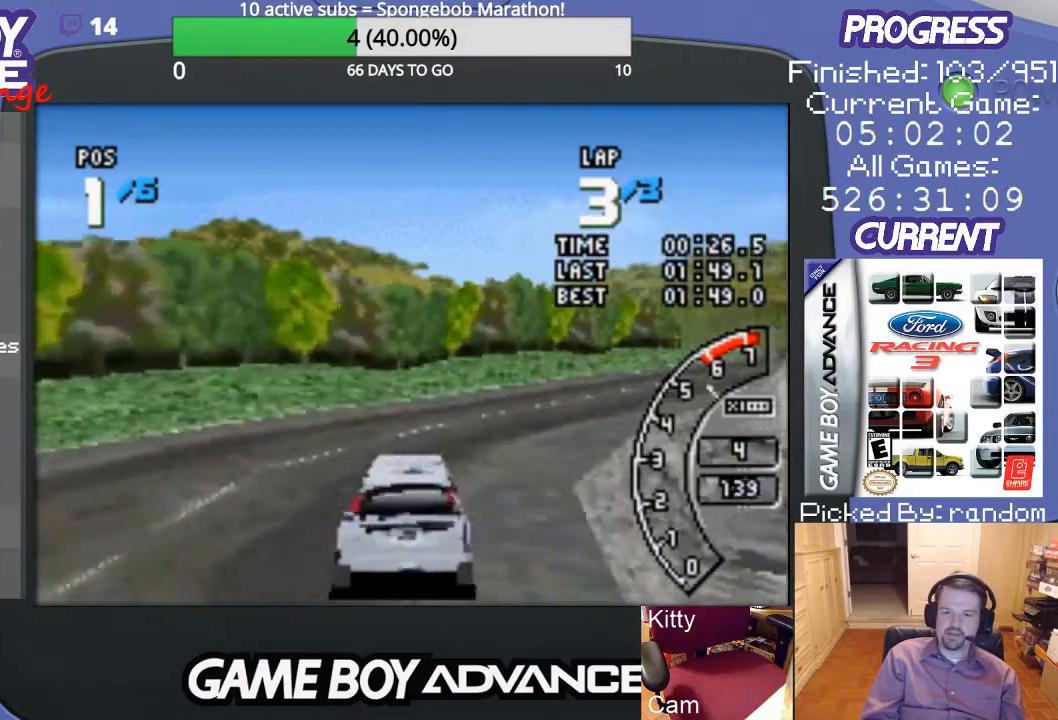
{"buttons": ["A"], "events": [[67, "A", "up"], [133, "A", "down"], [133, "DPAD_UP", "up"], [233, "DPAD_RIGHT", "up"]]}